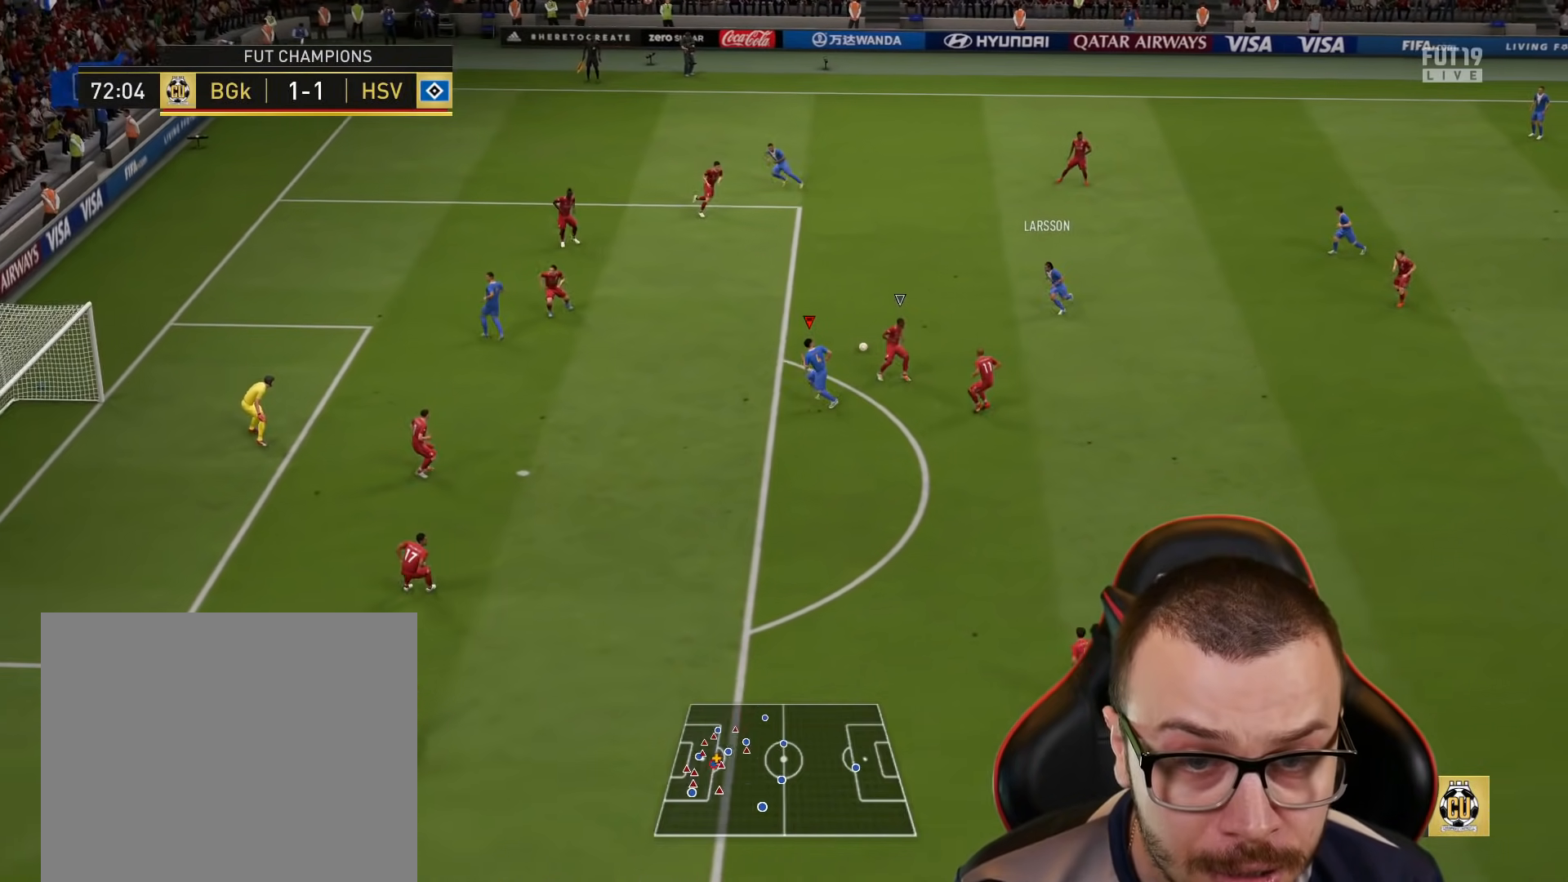
Gameplay with a controller (PlayStation layout); each line is a JSON object with the inputs held at the frame after it. "events" lists button and stick changes between this image and that frame as [ms after this image, input, new state], when the widget could be followed in between.
{"buttons": ["L3"], "left_stick": "down-left", "right_stick": "center", "events": [[50, "L3", "up"], [300, "L3", "down"], [317, "CIRCLE", "down"], [317, "left_stick", "down-left"], [501, "CIRCLE", "up"]]}
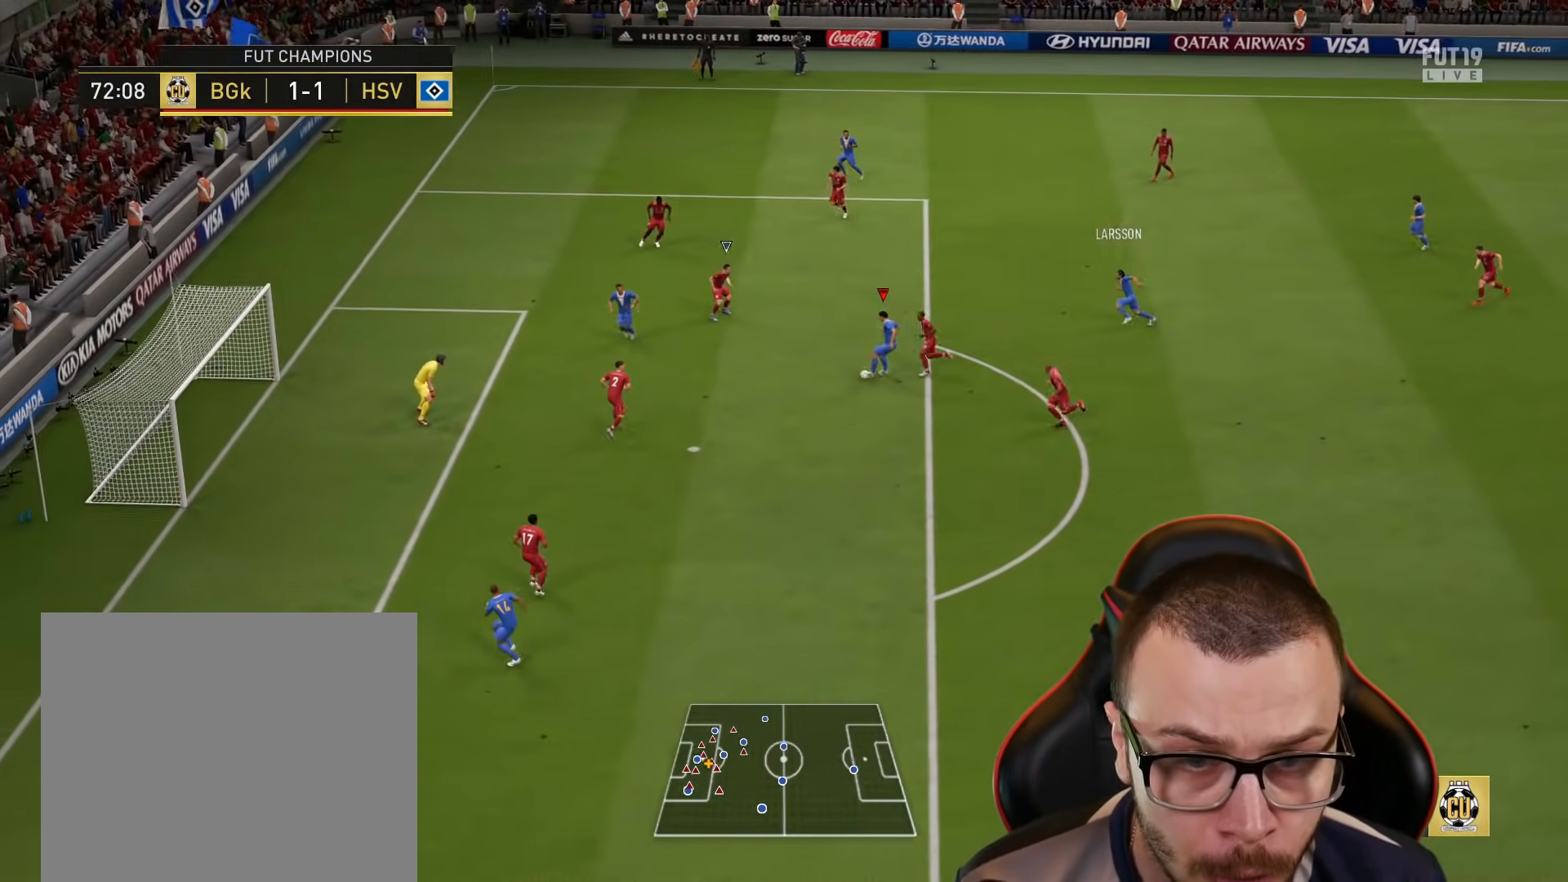
{"buttons": ["L3"], "left_stick": "down-left", "right_stick": "center", "events": []}
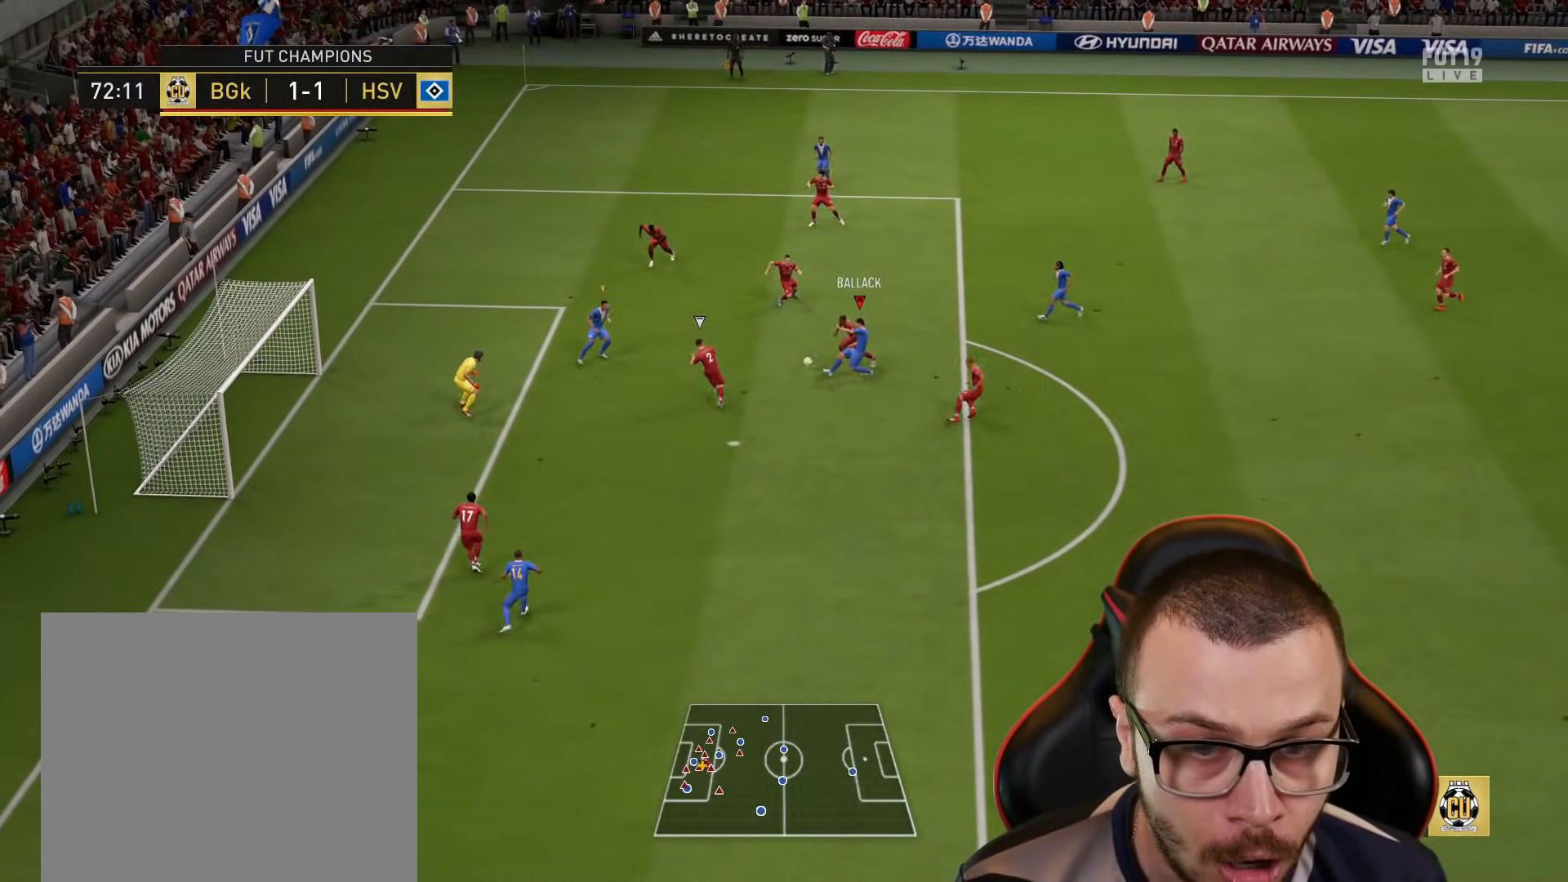
{"buttons": ["L3"], "left_stick": "down-left", "right_stick": "center", "events": []}
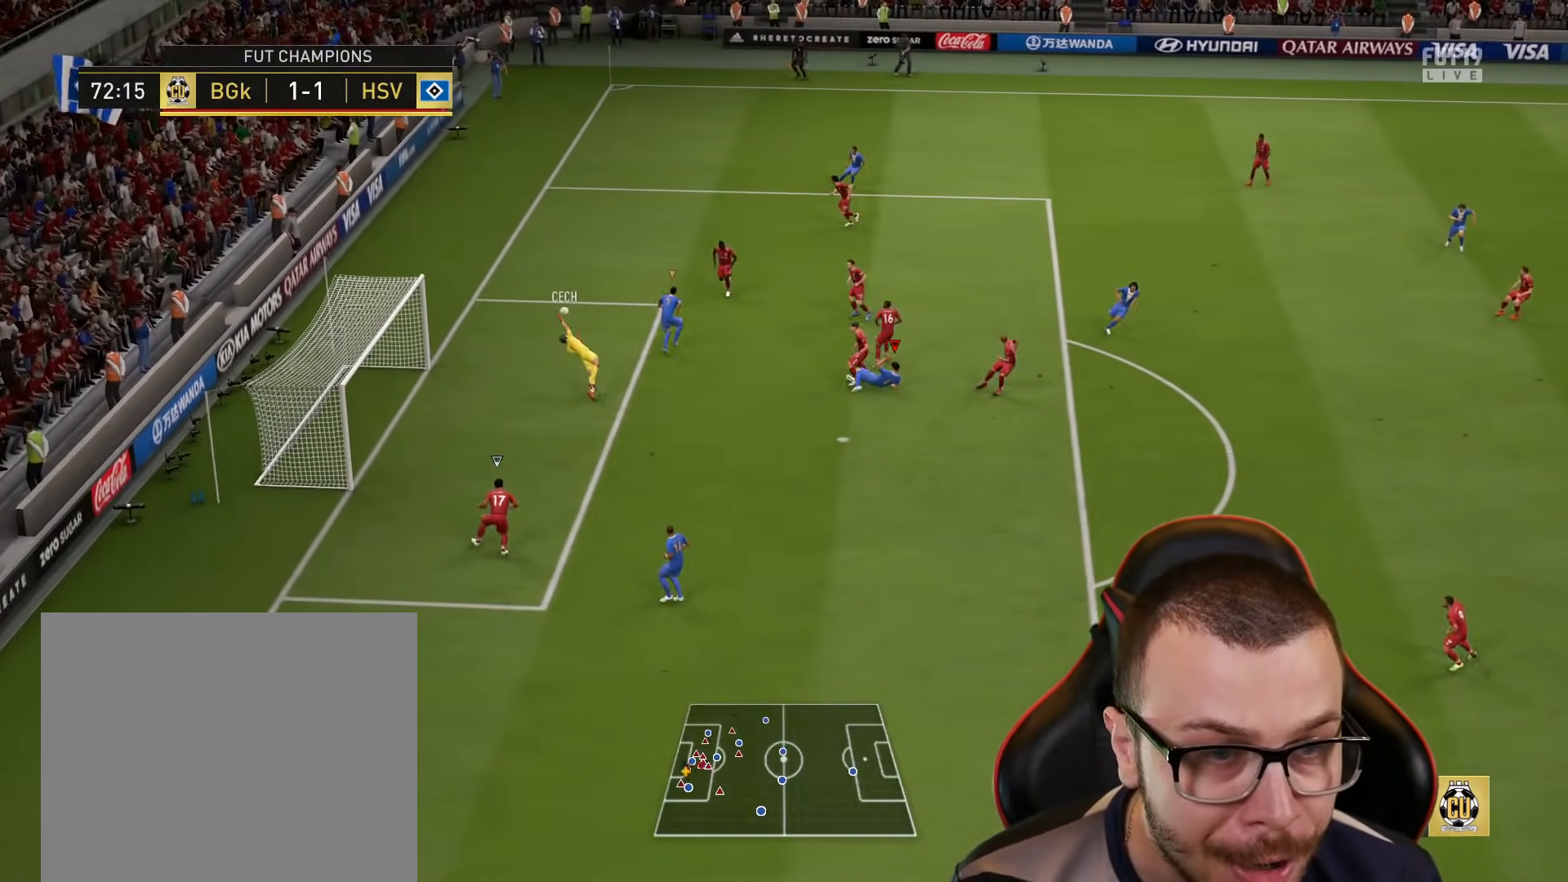
{"buttons": [], "left_stick": "center", "right_stick": "center", "events": [[233, "L3", "up"], [350, "left_stick", "center"]]}
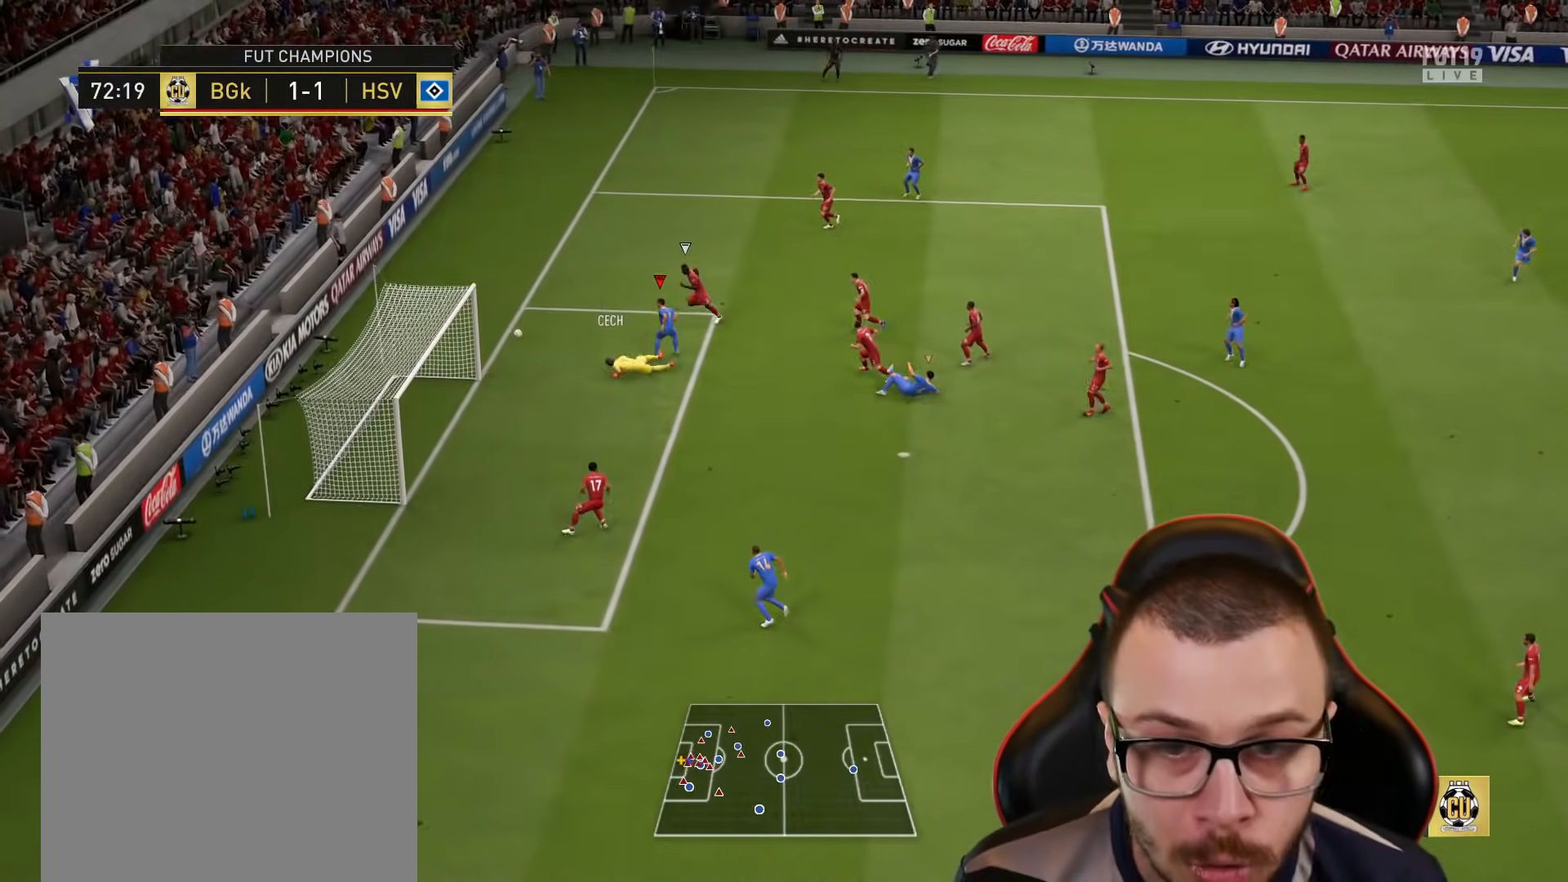
{"buttons": [], "left_stick": "center", "right_stick": "center", "events": []}
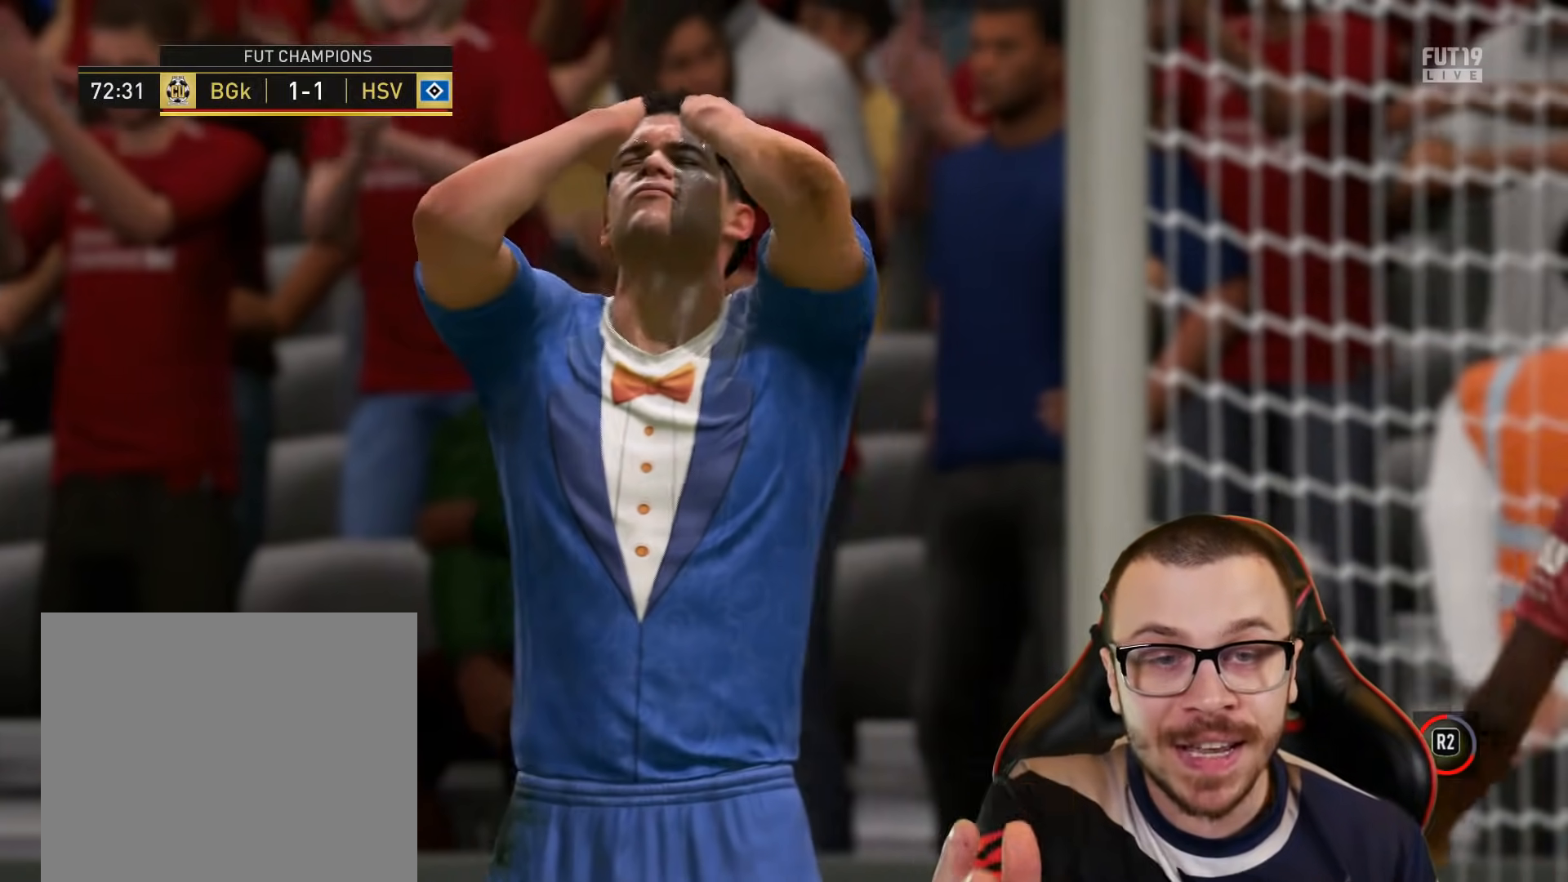
{"buttons": [], "left_stick": "center", "right_stick": "center", "events": []}
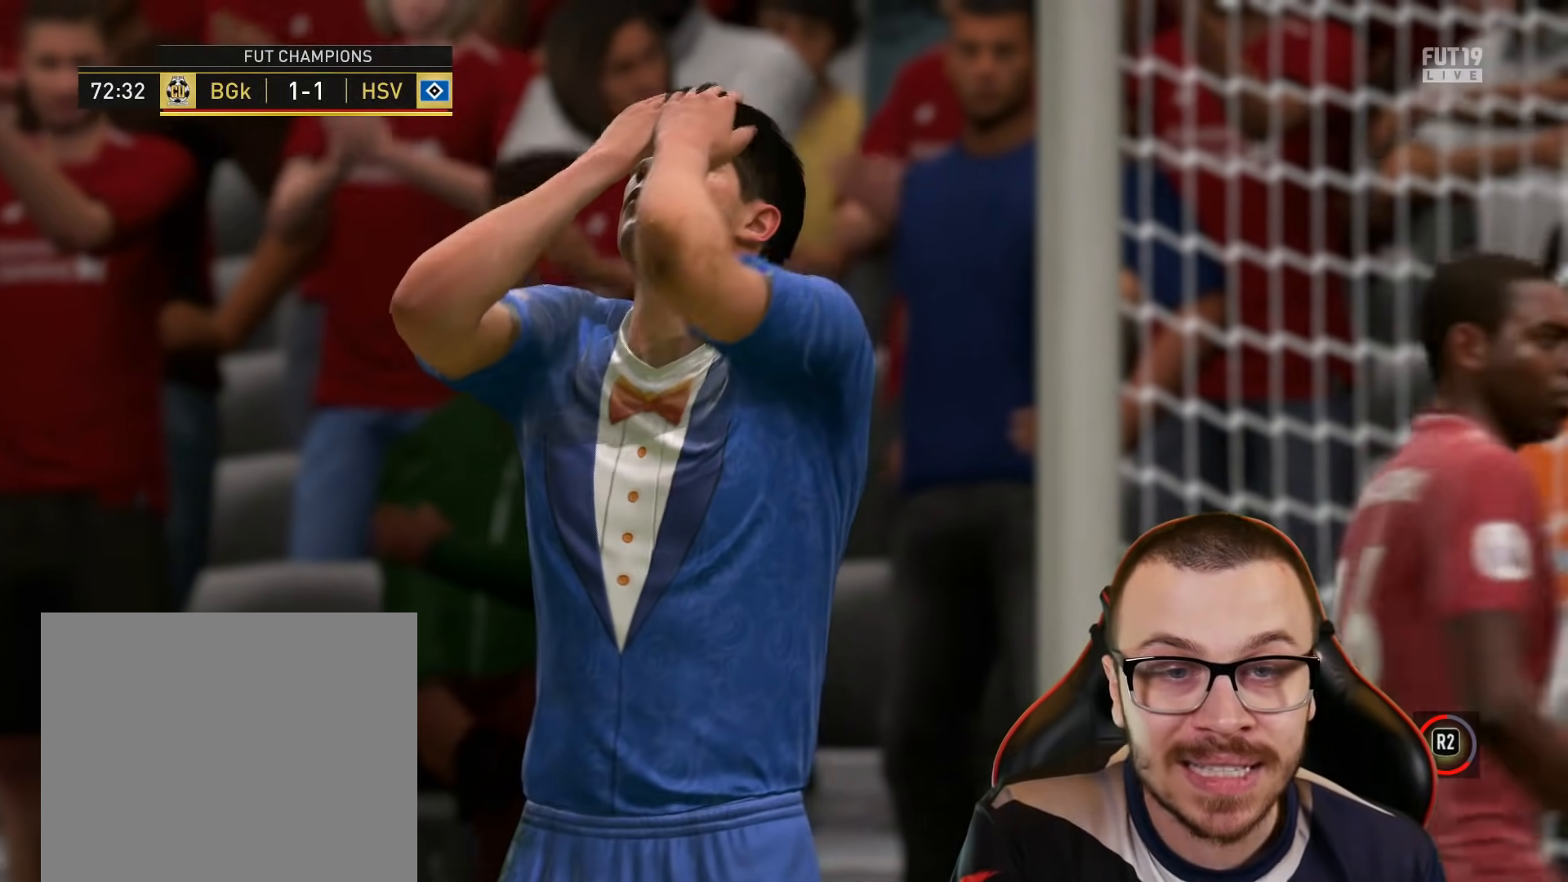
{"buttons": [], "left_stick": "center", "right_stick": "center", "events": []}
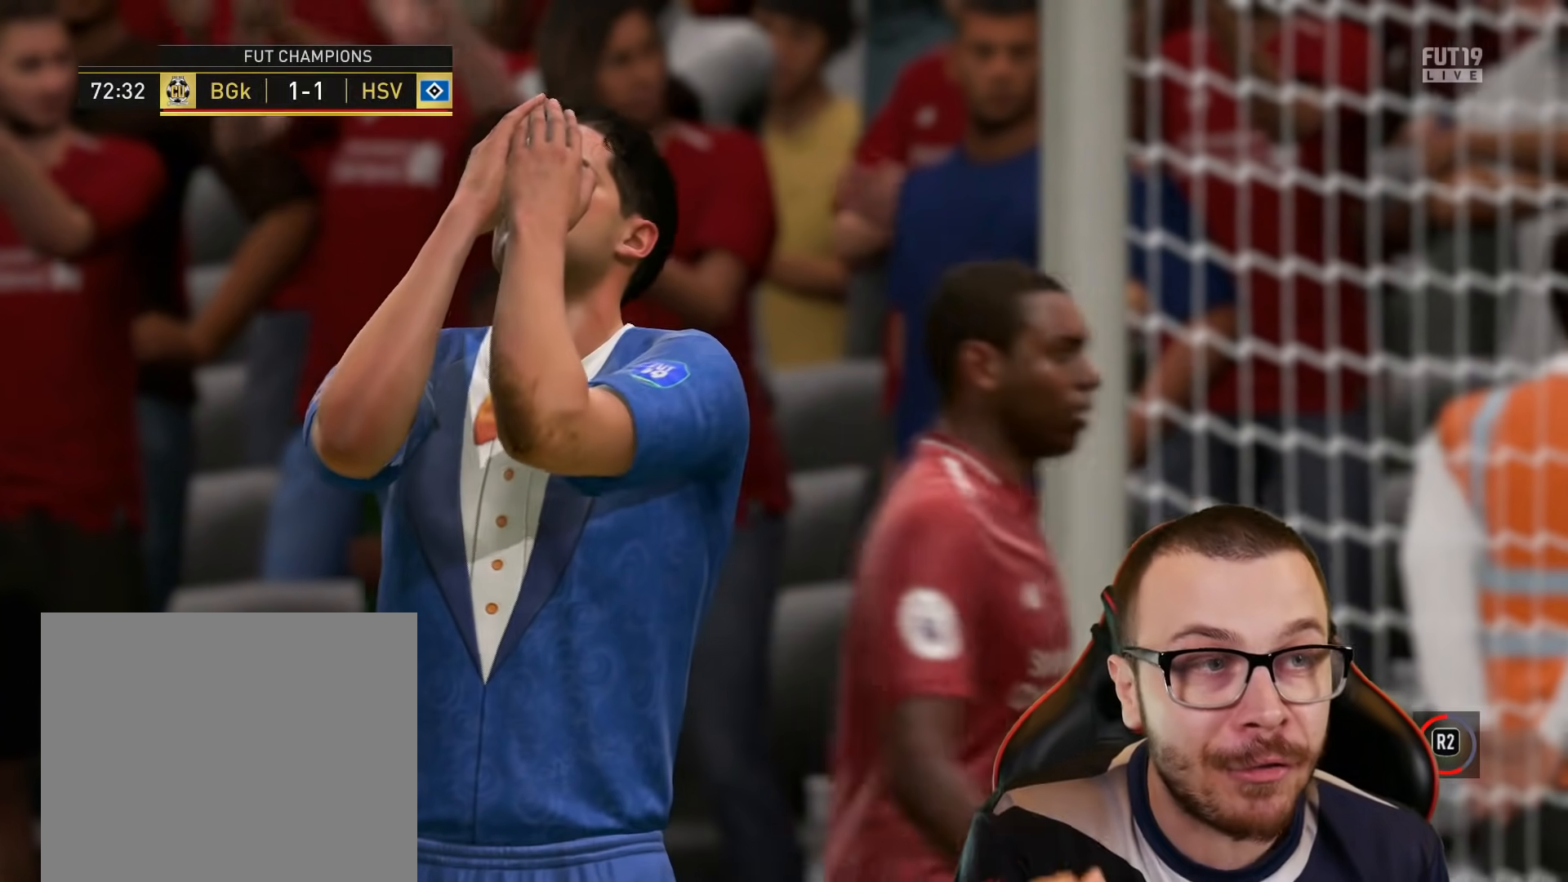
{"buttons": [], "left_stick": "center", "right_stick": "center", "events": []}
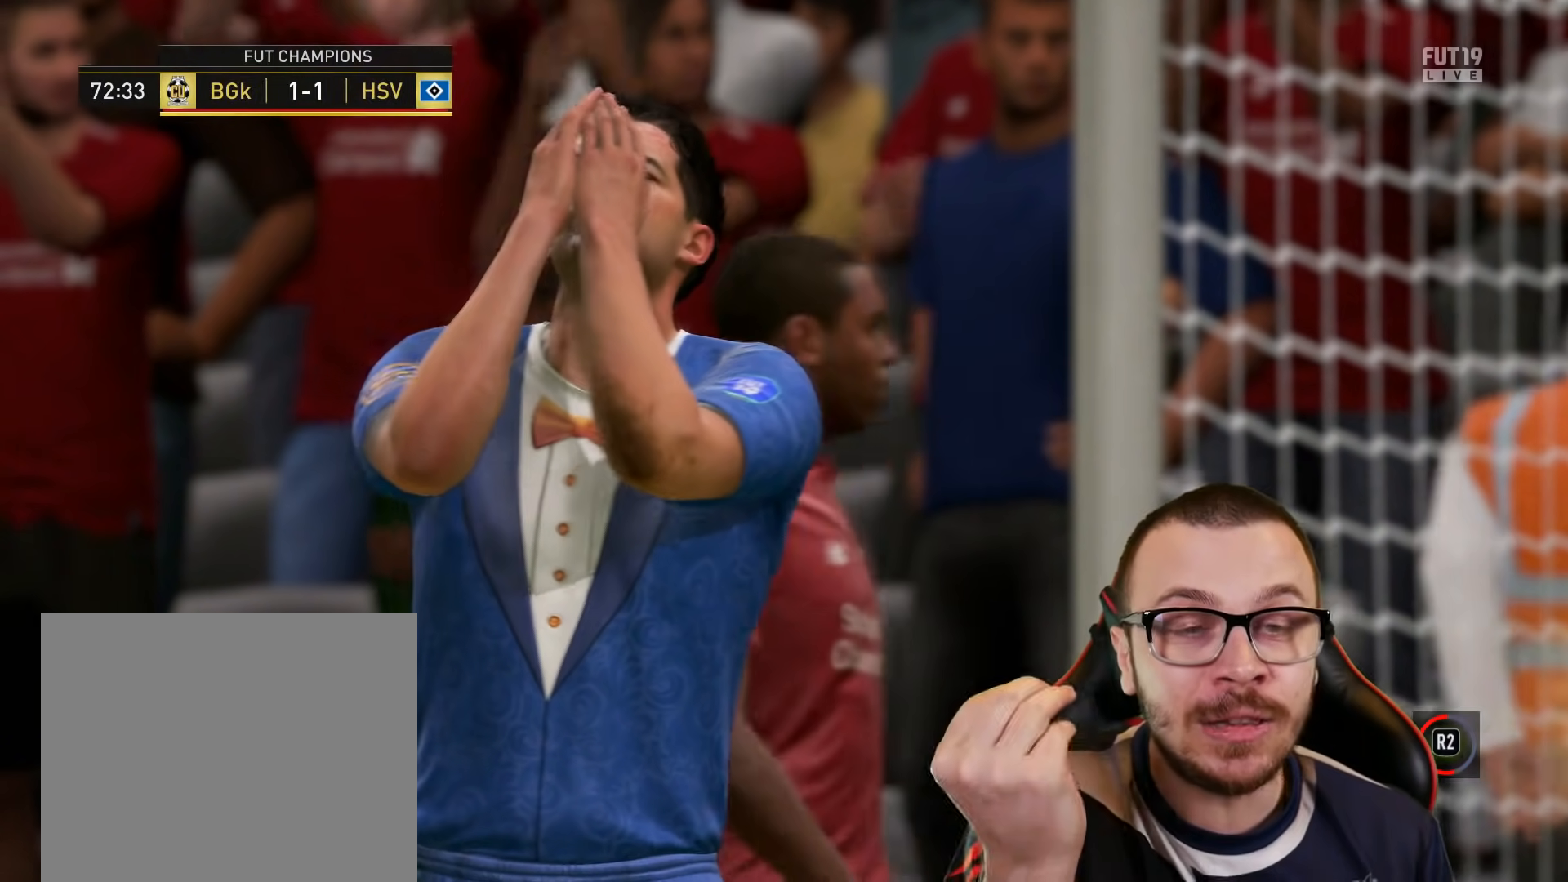
{"buttons": [], "left_stick": "center", "right_stick": "center", "events": []}
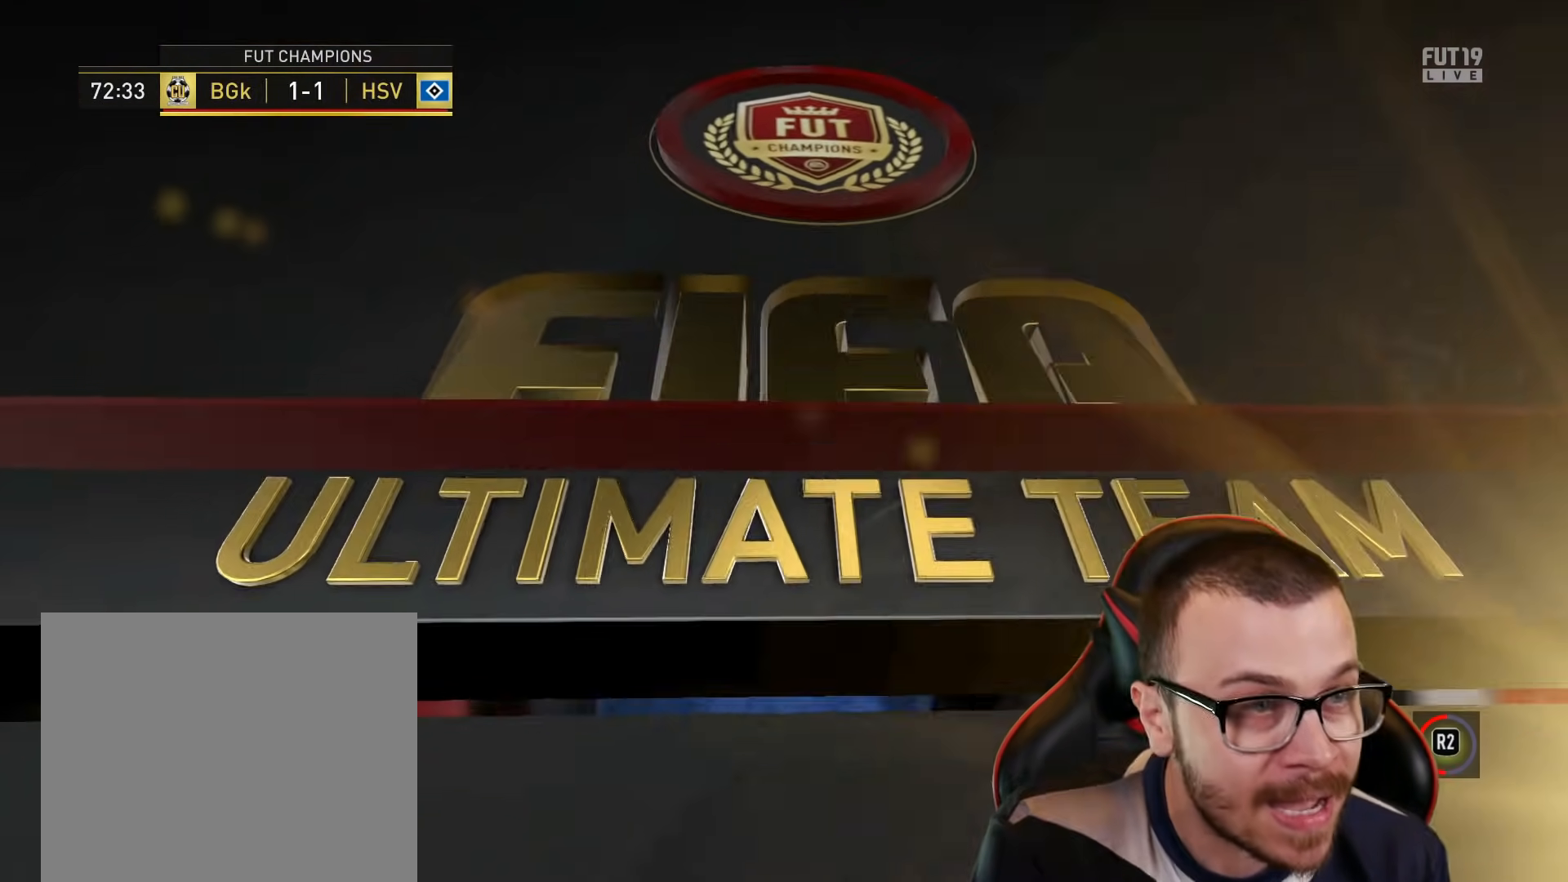
{"buttons": [], "left_stick": "center", "right_stick": "center", "events": []}
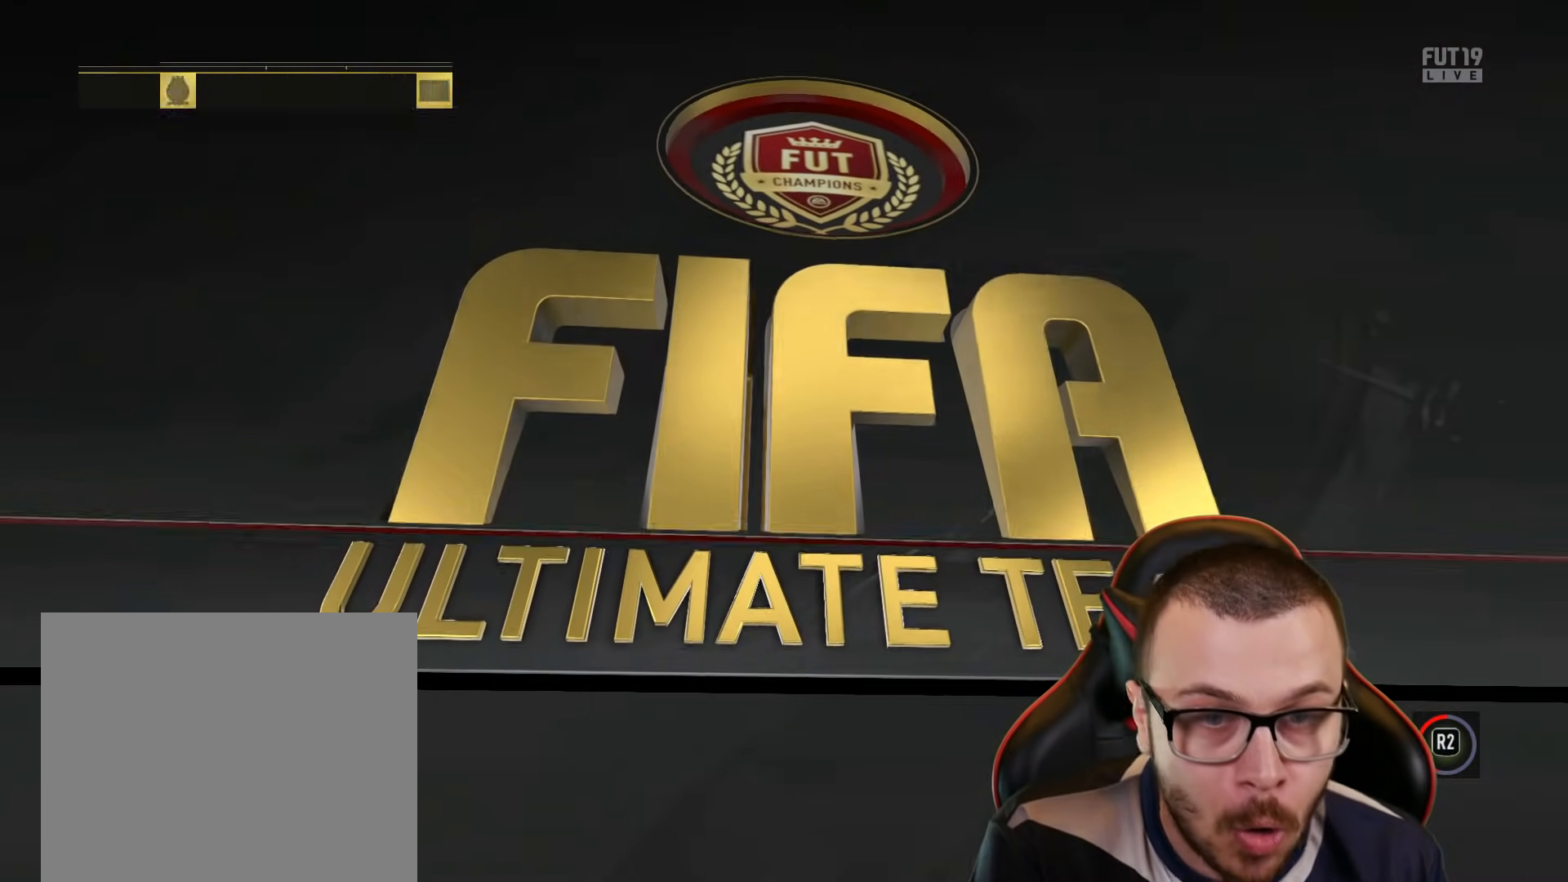
{"buttons": [], "left_stick": "center", "right_stick": "center", "events": []}
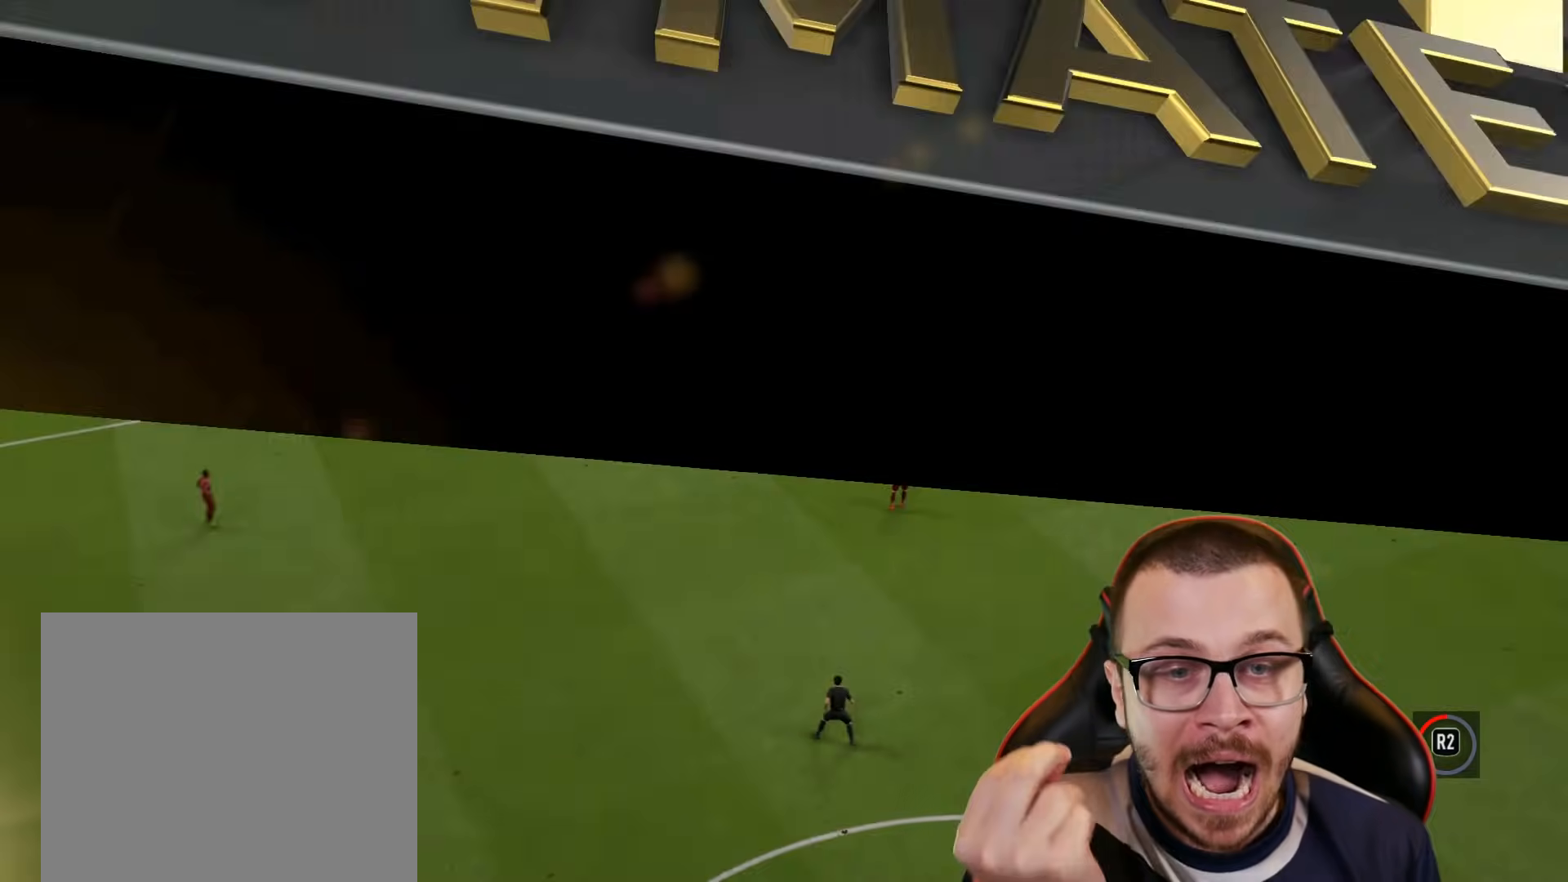
{"buttons": [], "left_stick": "center", "right_stick": "center", "events": []}
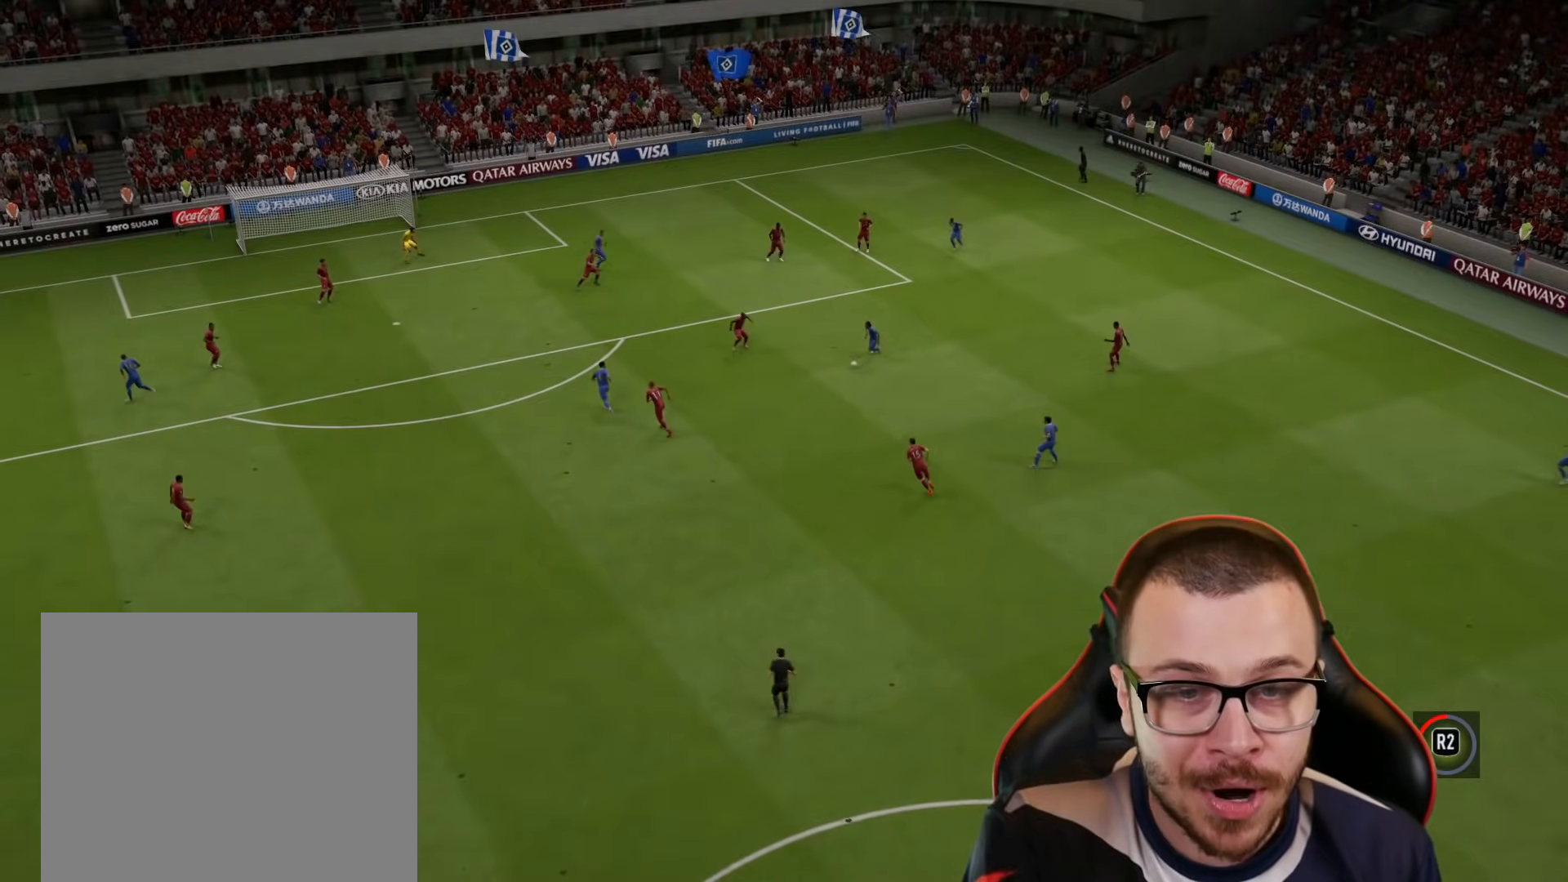
{"buttons": [], "left_stick": "center", "right_stick": "center", "events": []}
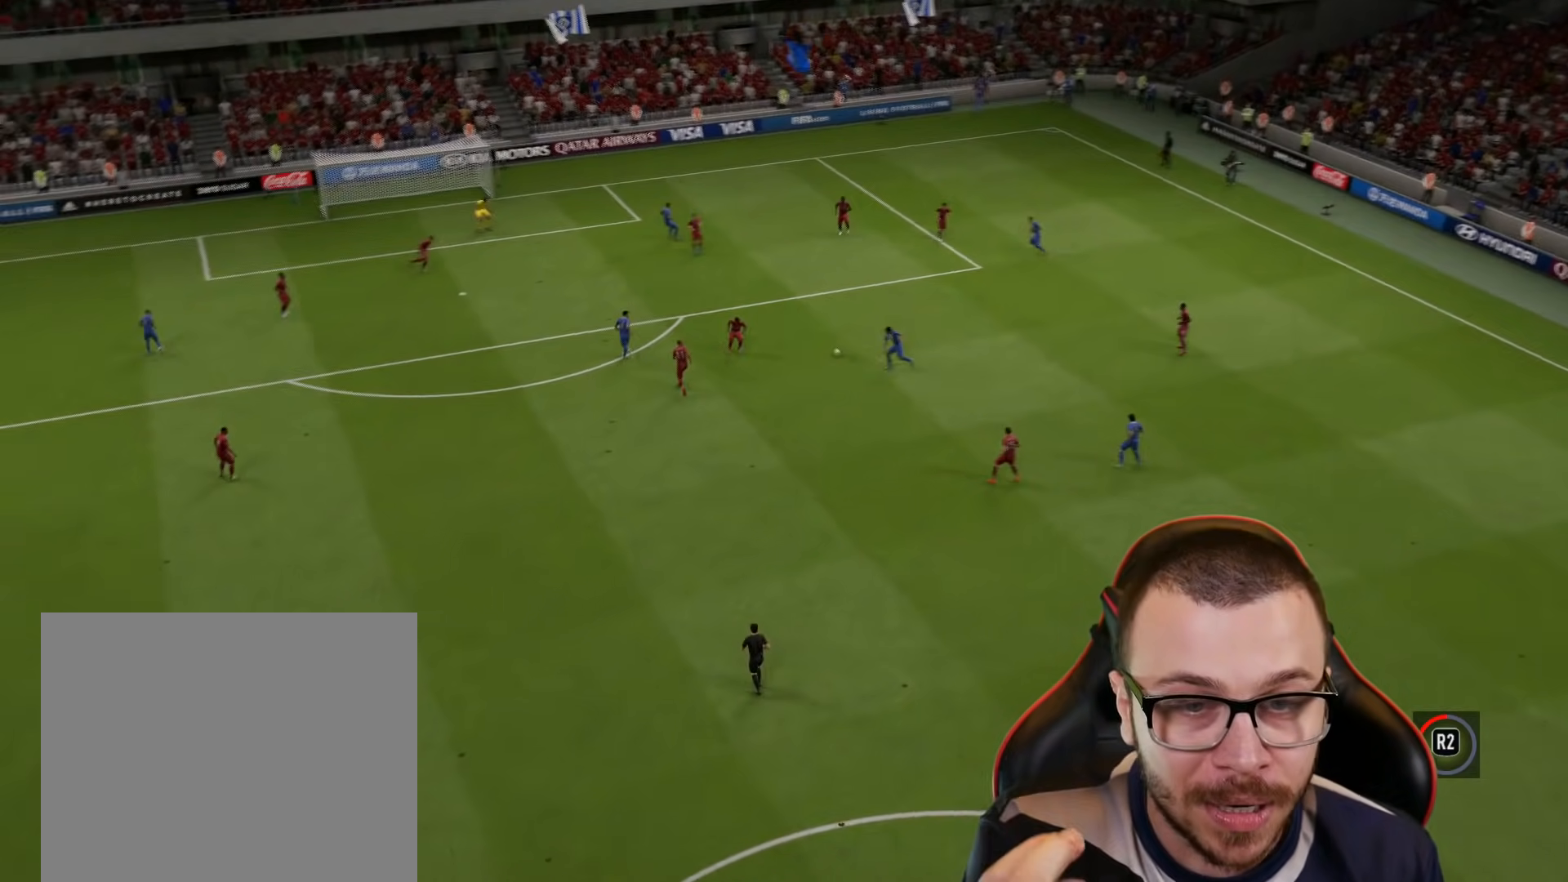
{"buttons": ["L1", "R1"], "left_stick": "up-left", "right_stick": "center", "events": [[467, "R1", "down"], [467, "left_stick", "up-left"], [484, "L1", "down"]]}
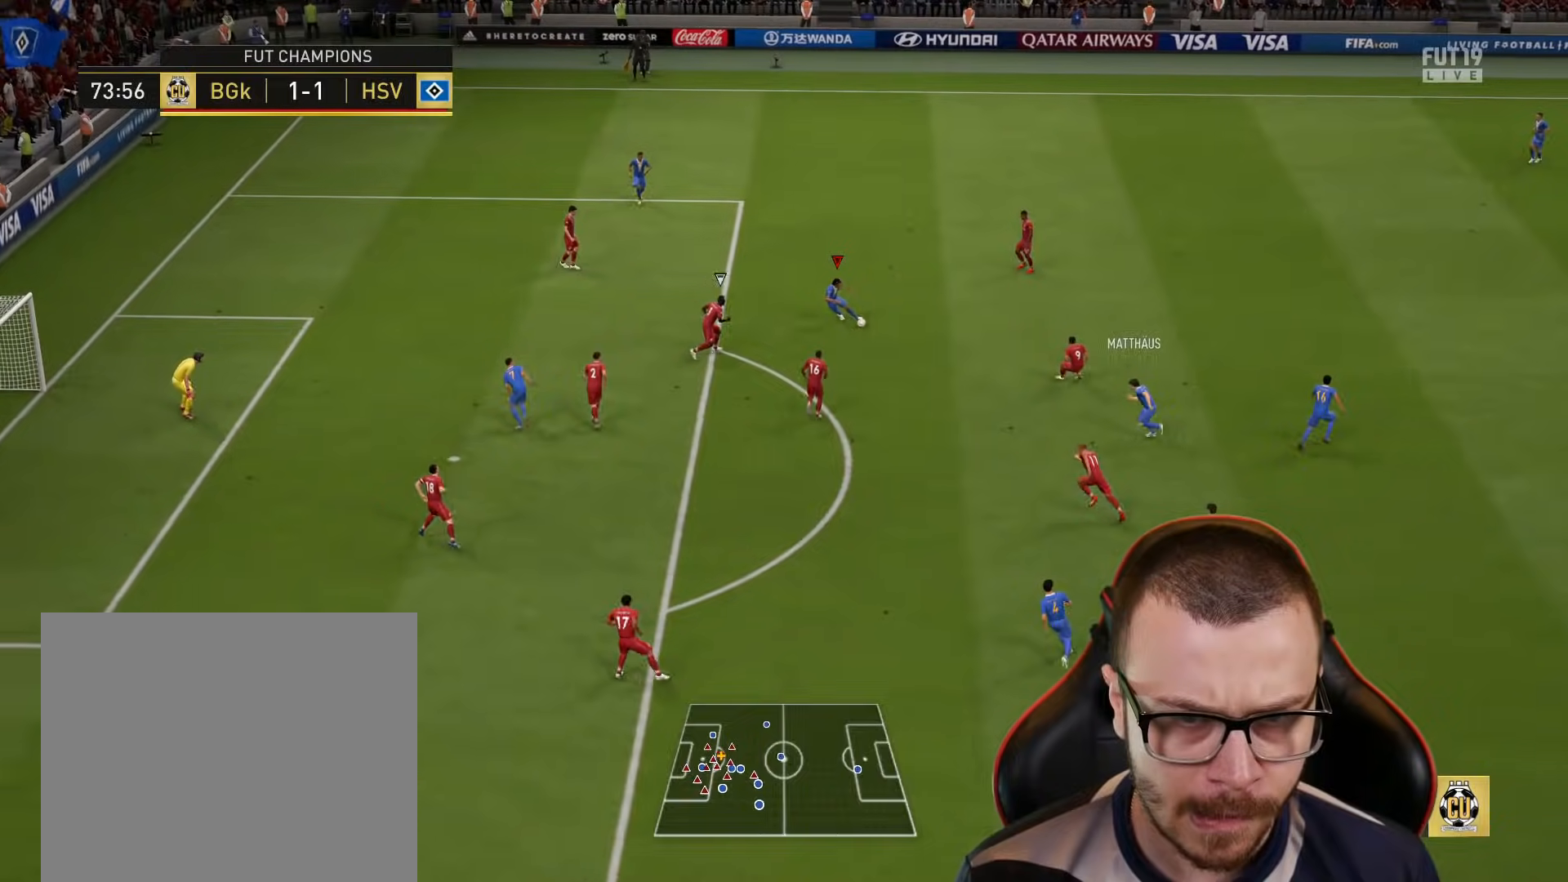
{"buttons": [], "left_stick": "up-left", "right_stick": "center"}
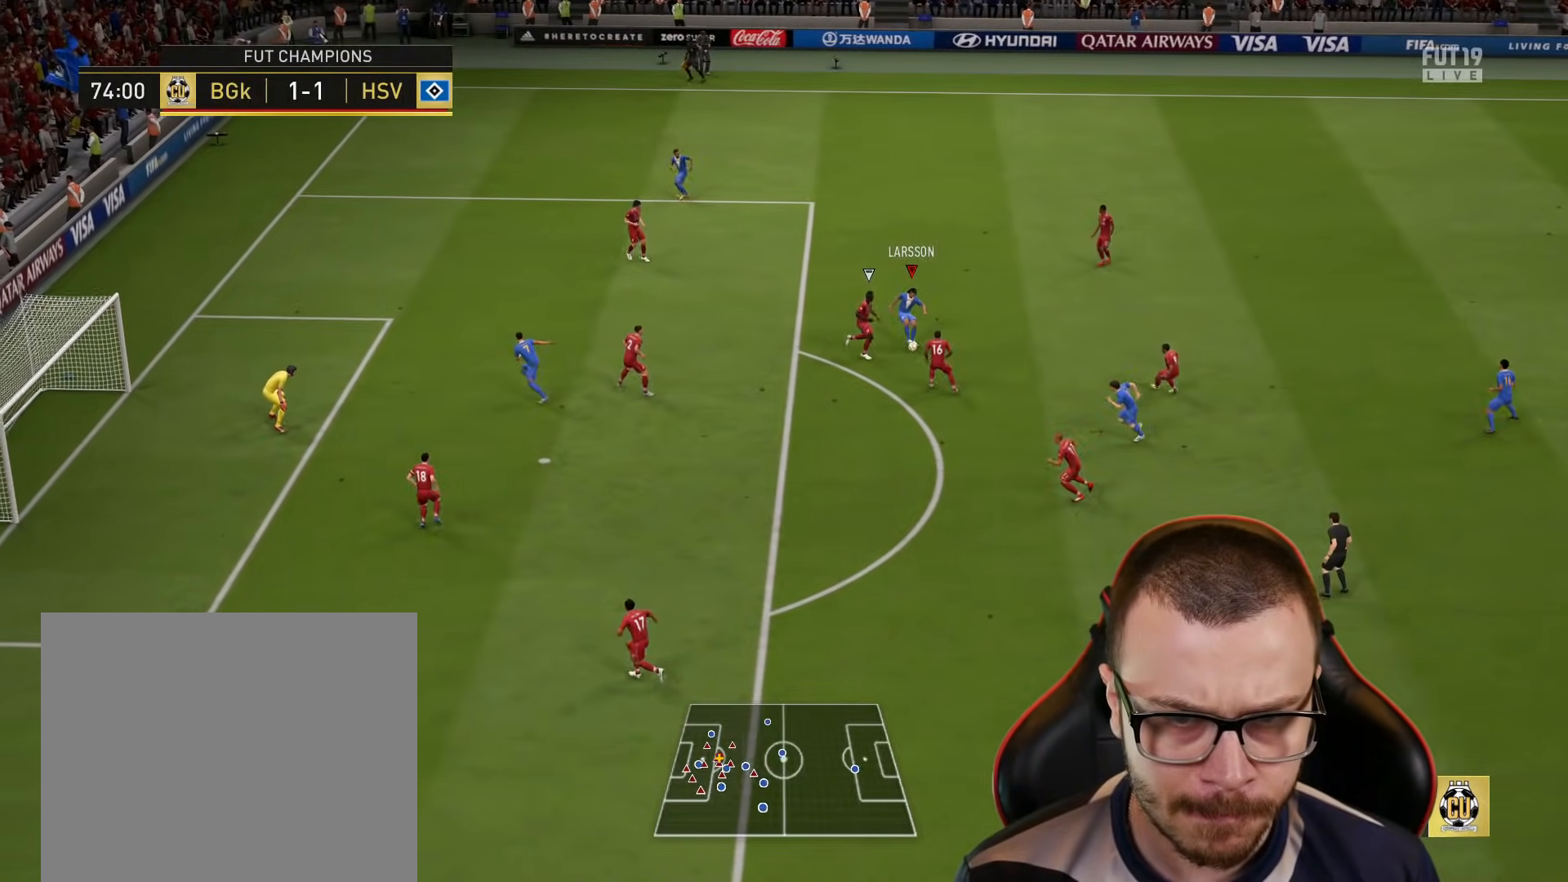
{"buttons": [], "left_stick": "left", "right_stick": "center", "events": [[250, "left_stick", "left"]]}
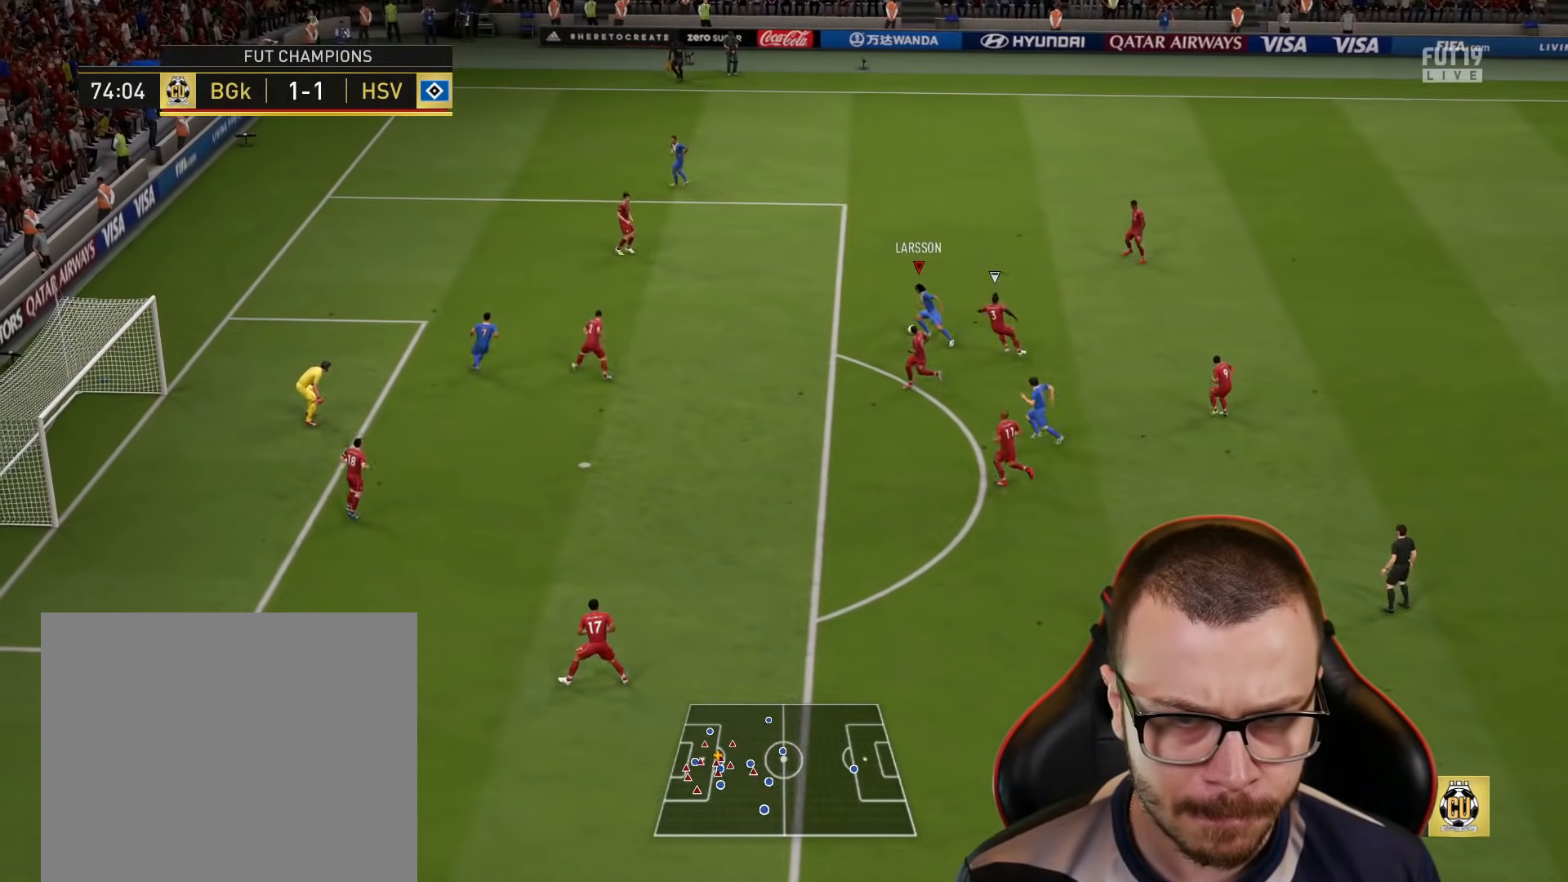
{"buttons": ["L3"], "left_stick": "down-left", "right_stick": "center", "events": [[234, "left_stick", "down-left"], [251, "CROSS", "down"], [334, "L3", "down"], [367, "CROSS", "up"]]}
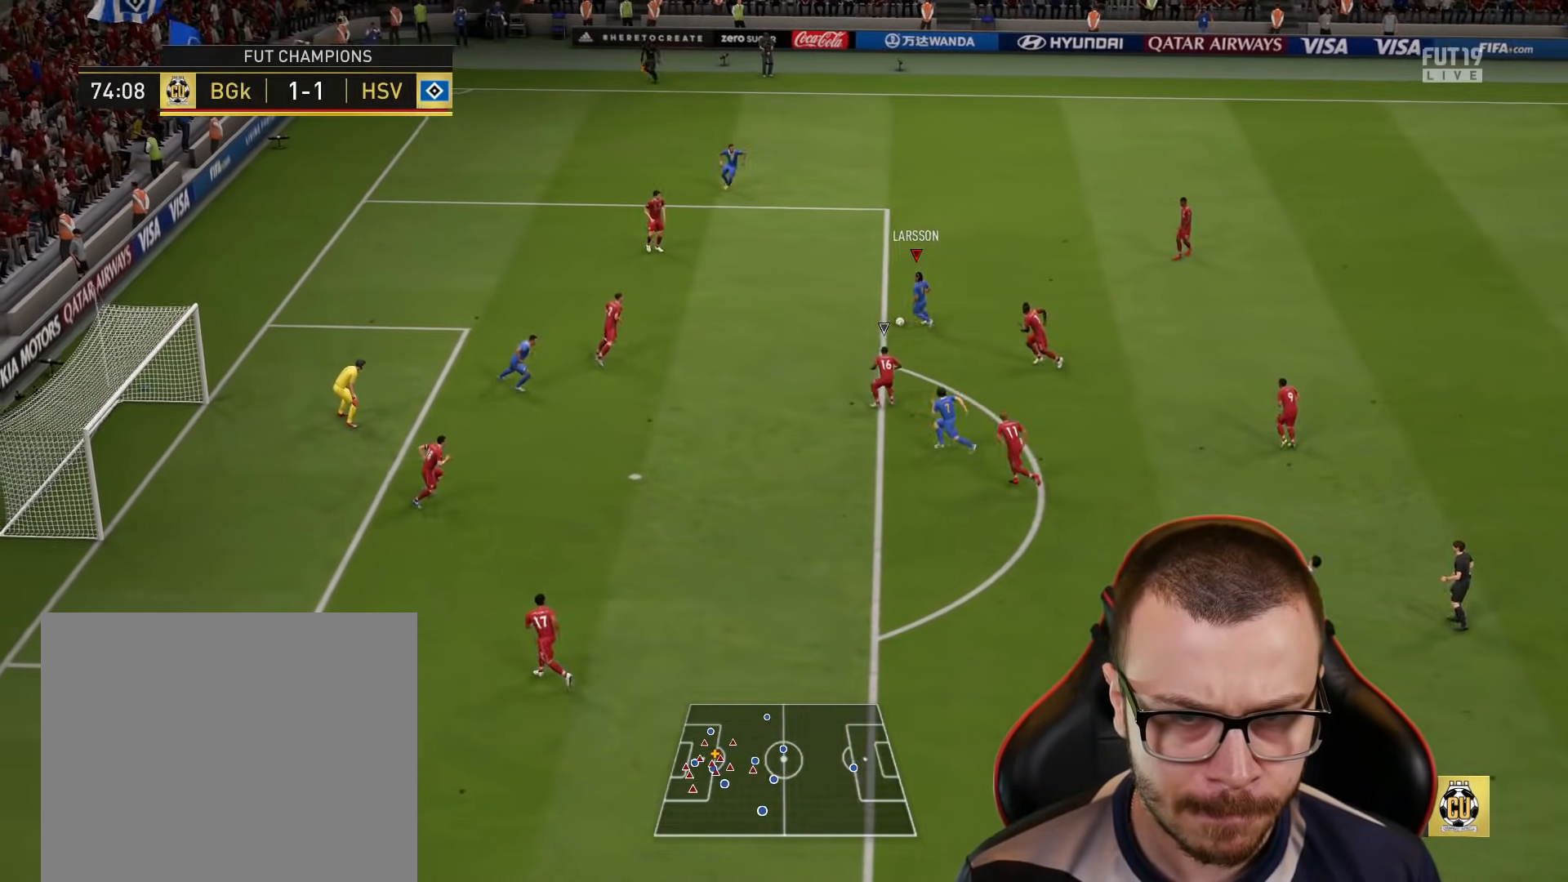
{"buttons": ["L3"], "left_stick": "up-left", "right_stick": "center", "events": [[233, "L3", "up"], [317, "L3", "down"], [317, "left_stick", "up-left"], [350, "CIRCLE", "down"], [500, "CIRCLE", "up"]]}
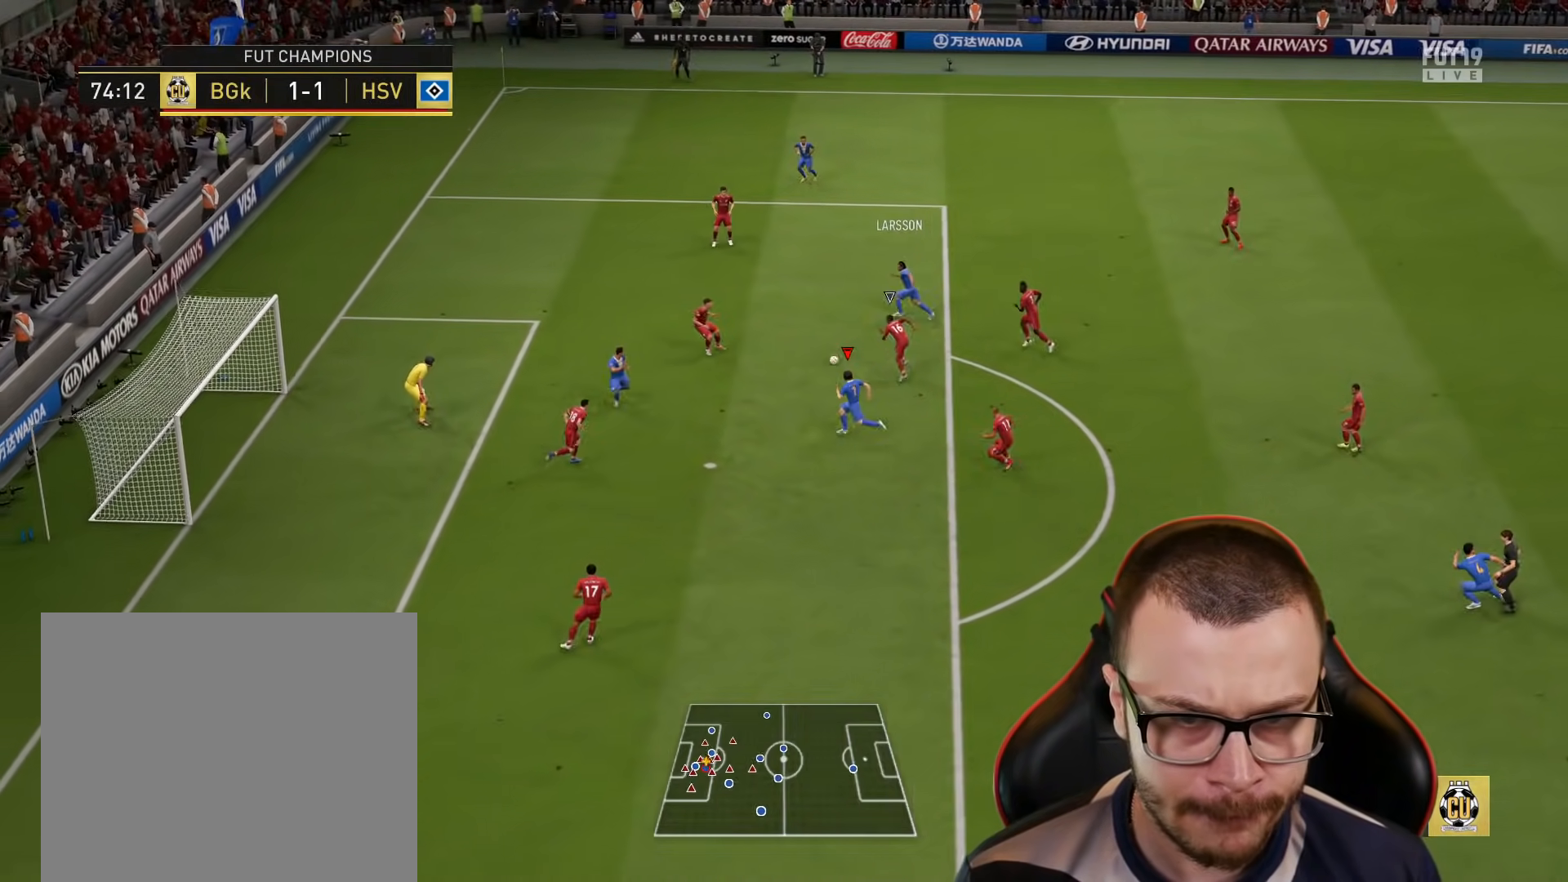
{"buttons": ["L3"], "left_stick": "up-left", "right_stick": "center", "events": []}
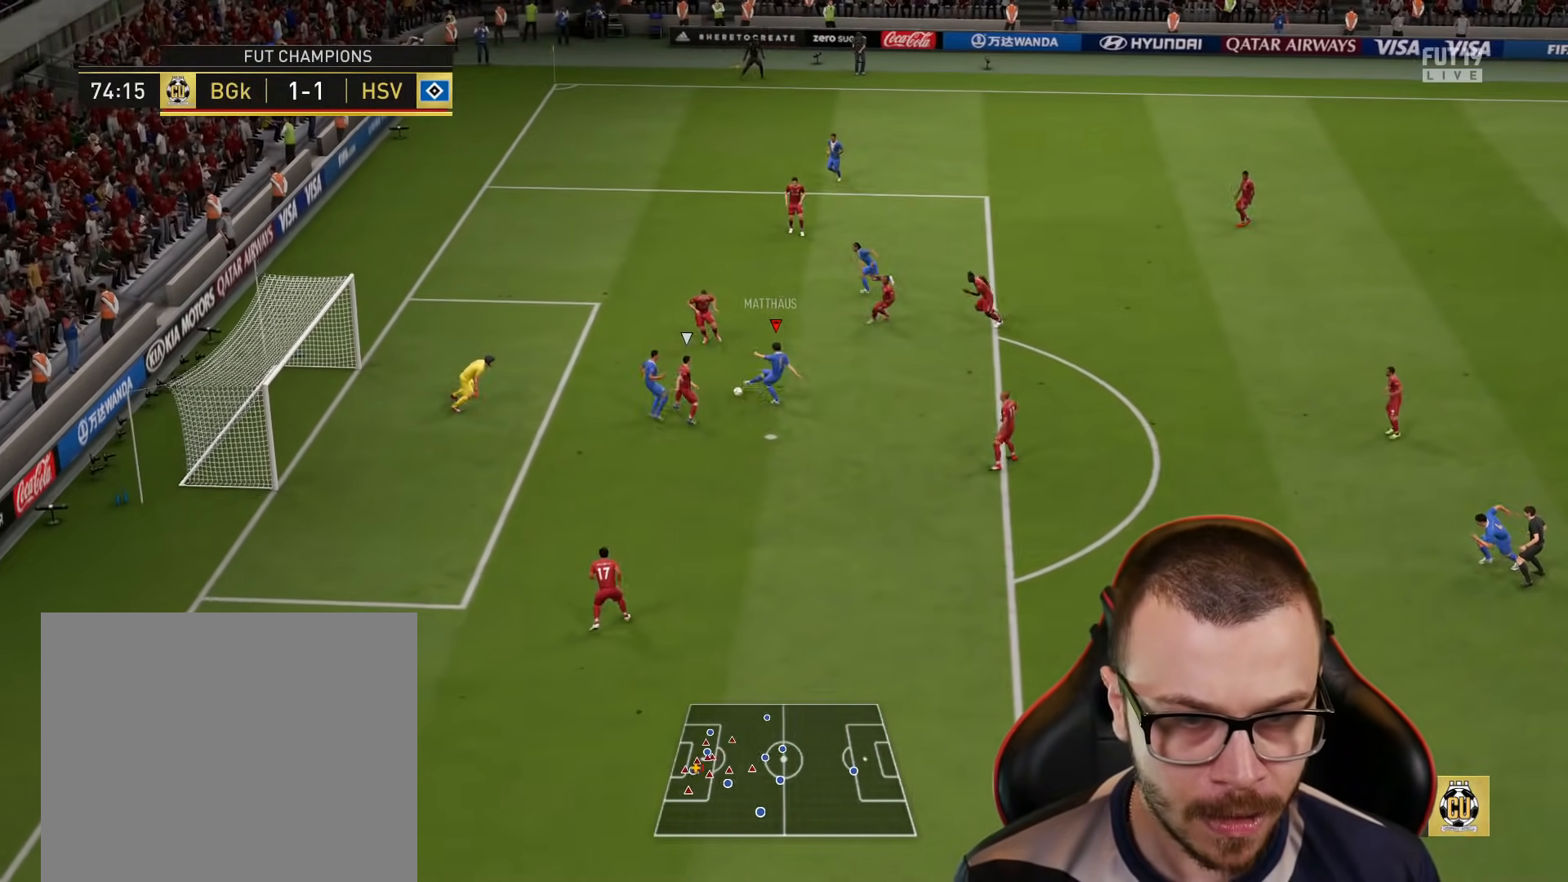
{"buttons": ["L3"], "left_stick": "up-left", "right_stick": "center", "events": []}
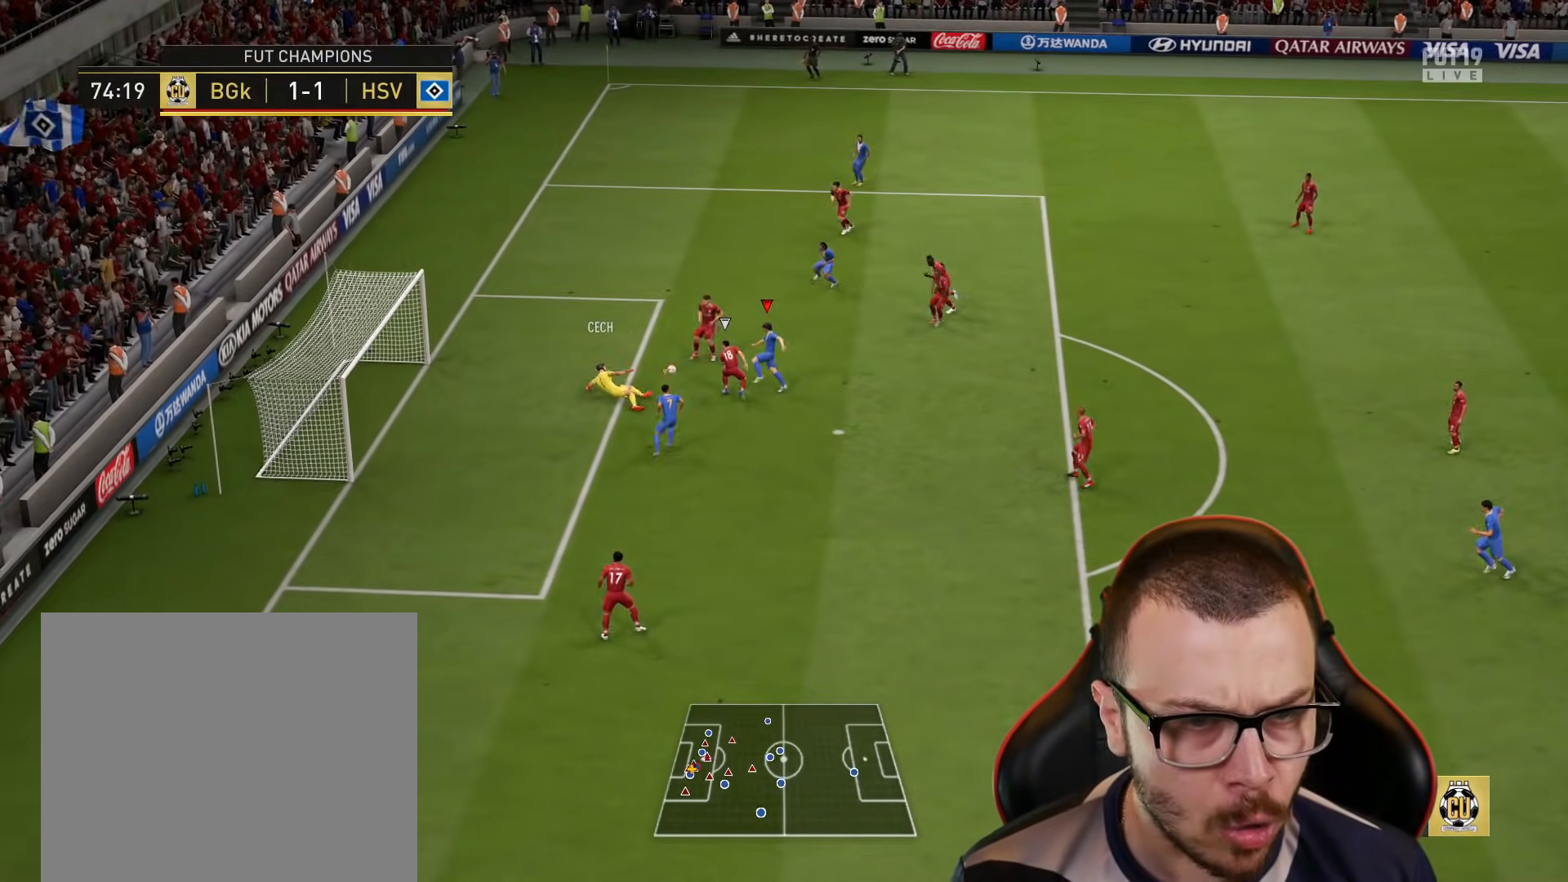
{"buttons": ["CIRCLE", "L3"], "left_stick": "down-left", "right_stick": "center", "events": [[50, "CIRCLE", "down"], [50, "left_stick", "left"], [150, "CIRCLE", "up"], [201, "CIRCLE", "down"], [267, "CIRCLE", "up"], [334, "CIRCLE", "down"], [334, "left_stick", "down-left"], [401, "CIRCLE", "up"], [467, "CIRCLE", "down"]]}
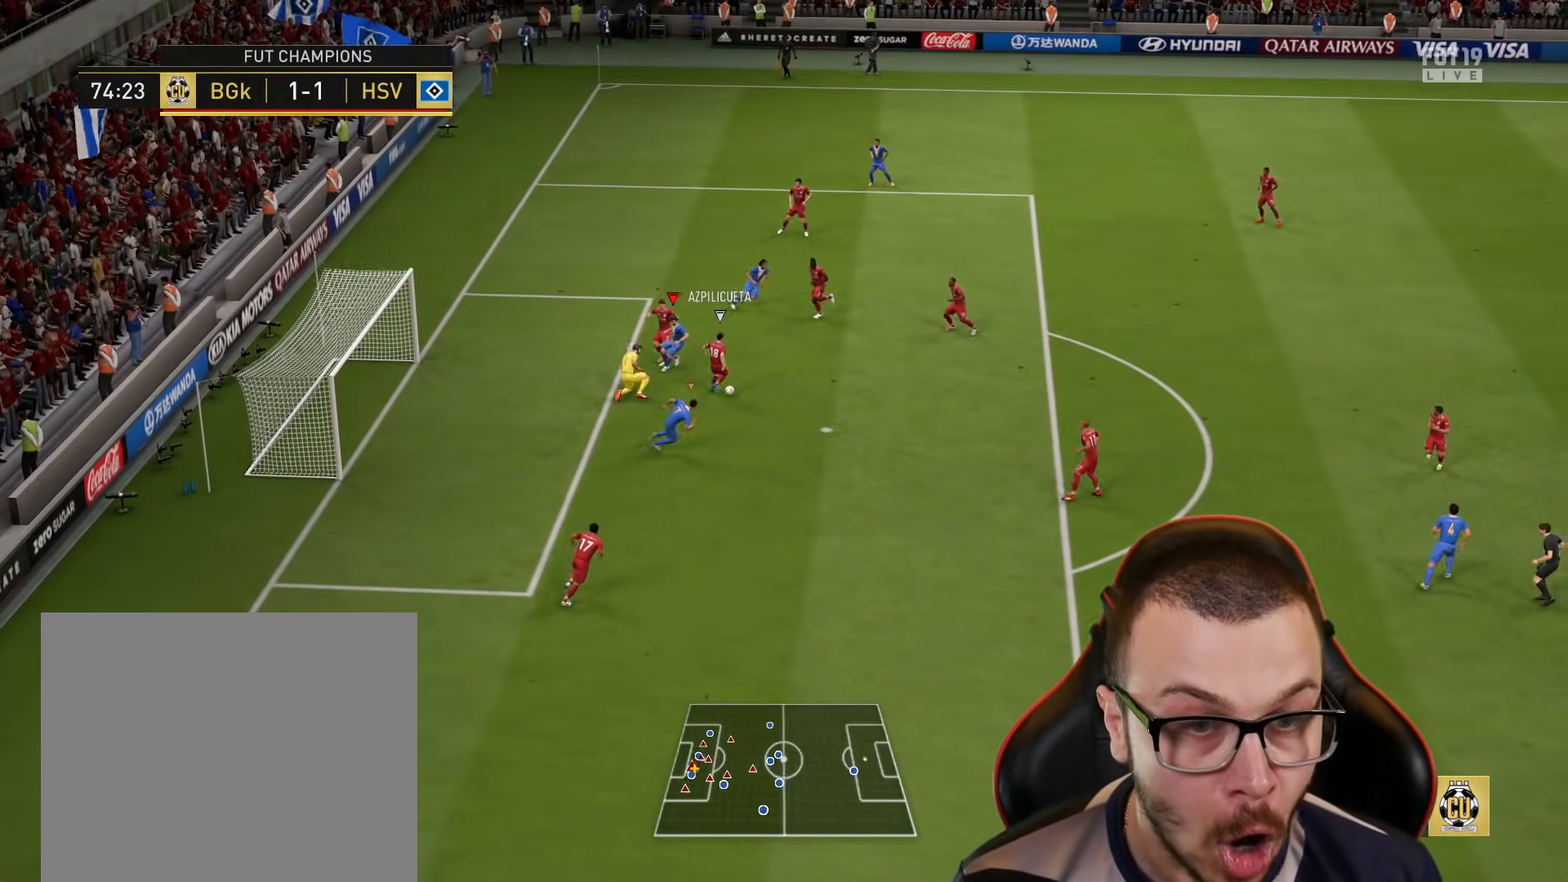
{"buttons": ["R2"], "left_stick": "up-right", "right_stick": "center", "events": [[17, "CIRCLE", "up"], [67, "L3", "up"], [67, "left_stick", "down-right"], [117, "L1", "down"], [167, "left_stick", "up-right"], [250, "L1", "up"], [250, "R2", "down"]]}
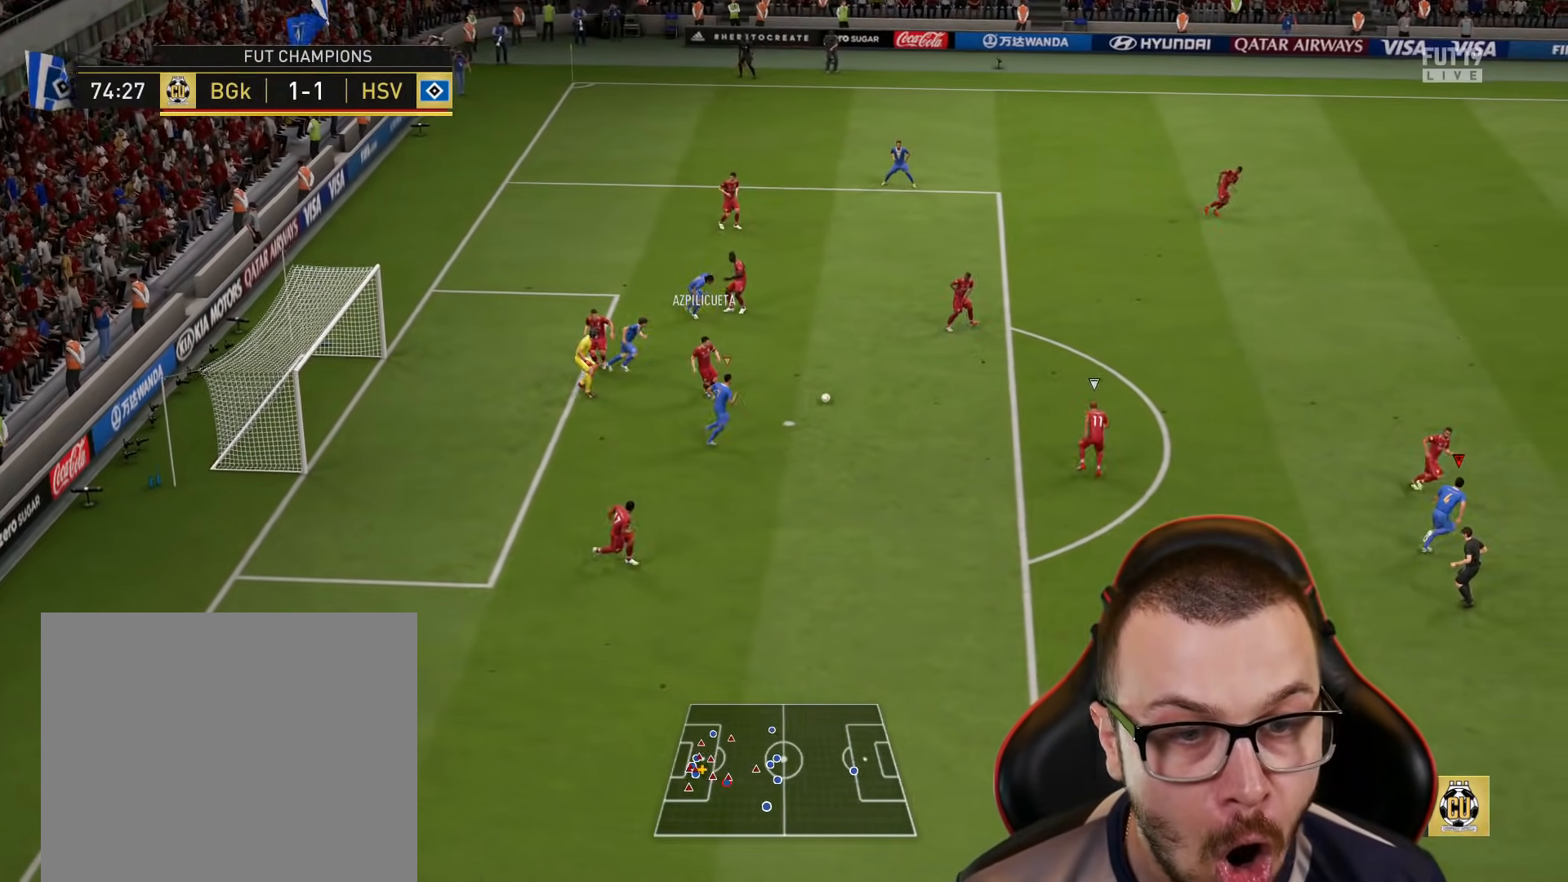
{"buttons": ["R2"], "left_stick": "up", "right_stick": "center", "events": [[351, "left_stick", "up"]]}
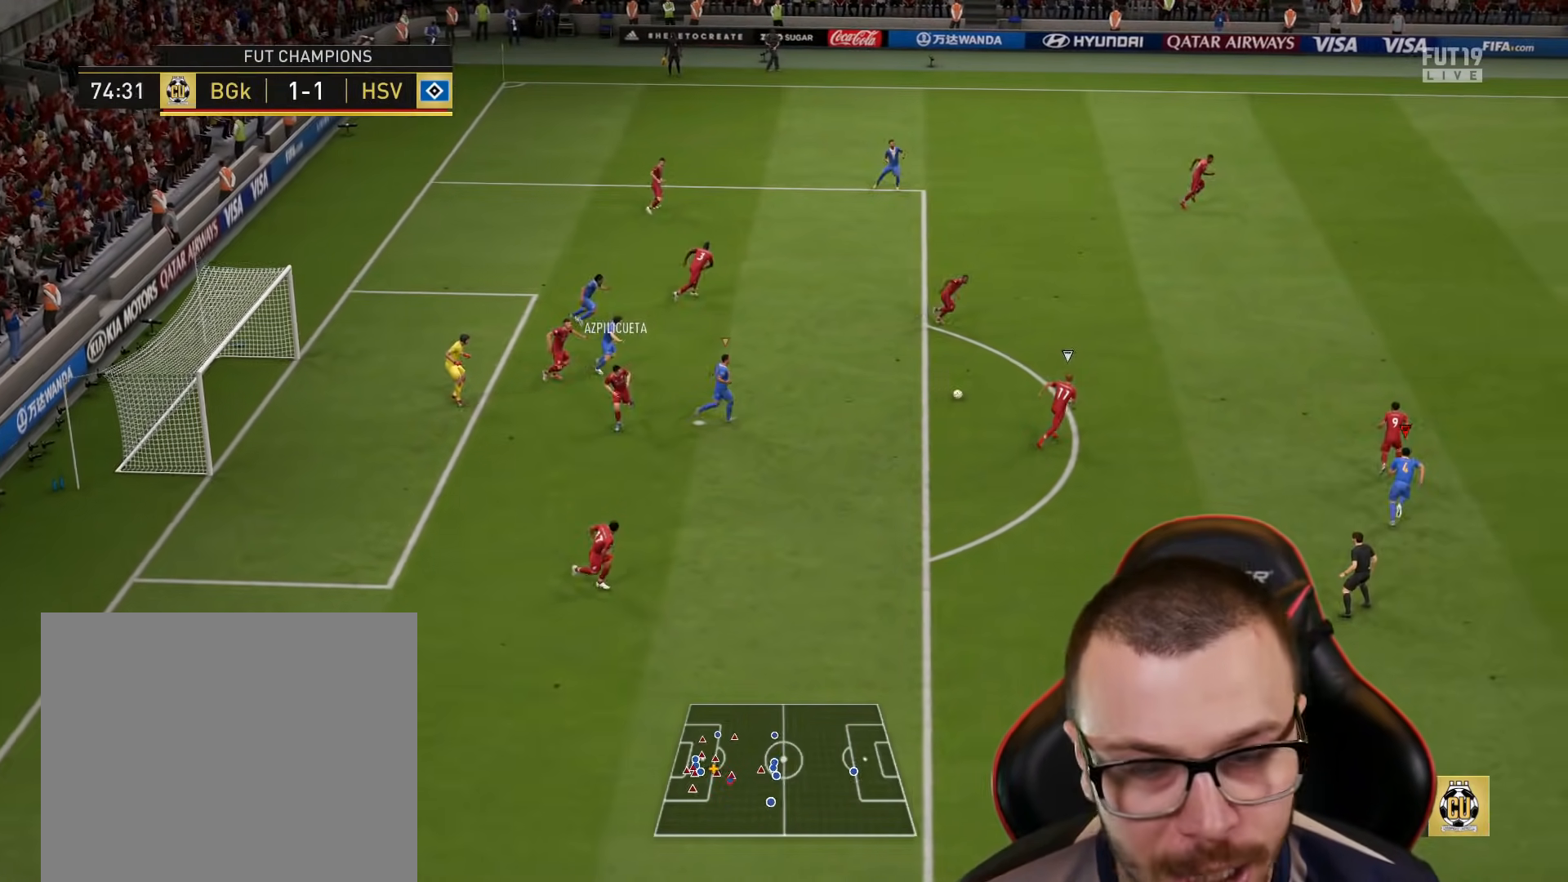
{"buttons": ["R2"], "left_stick": "up", "right_stick": "center", "events": []}